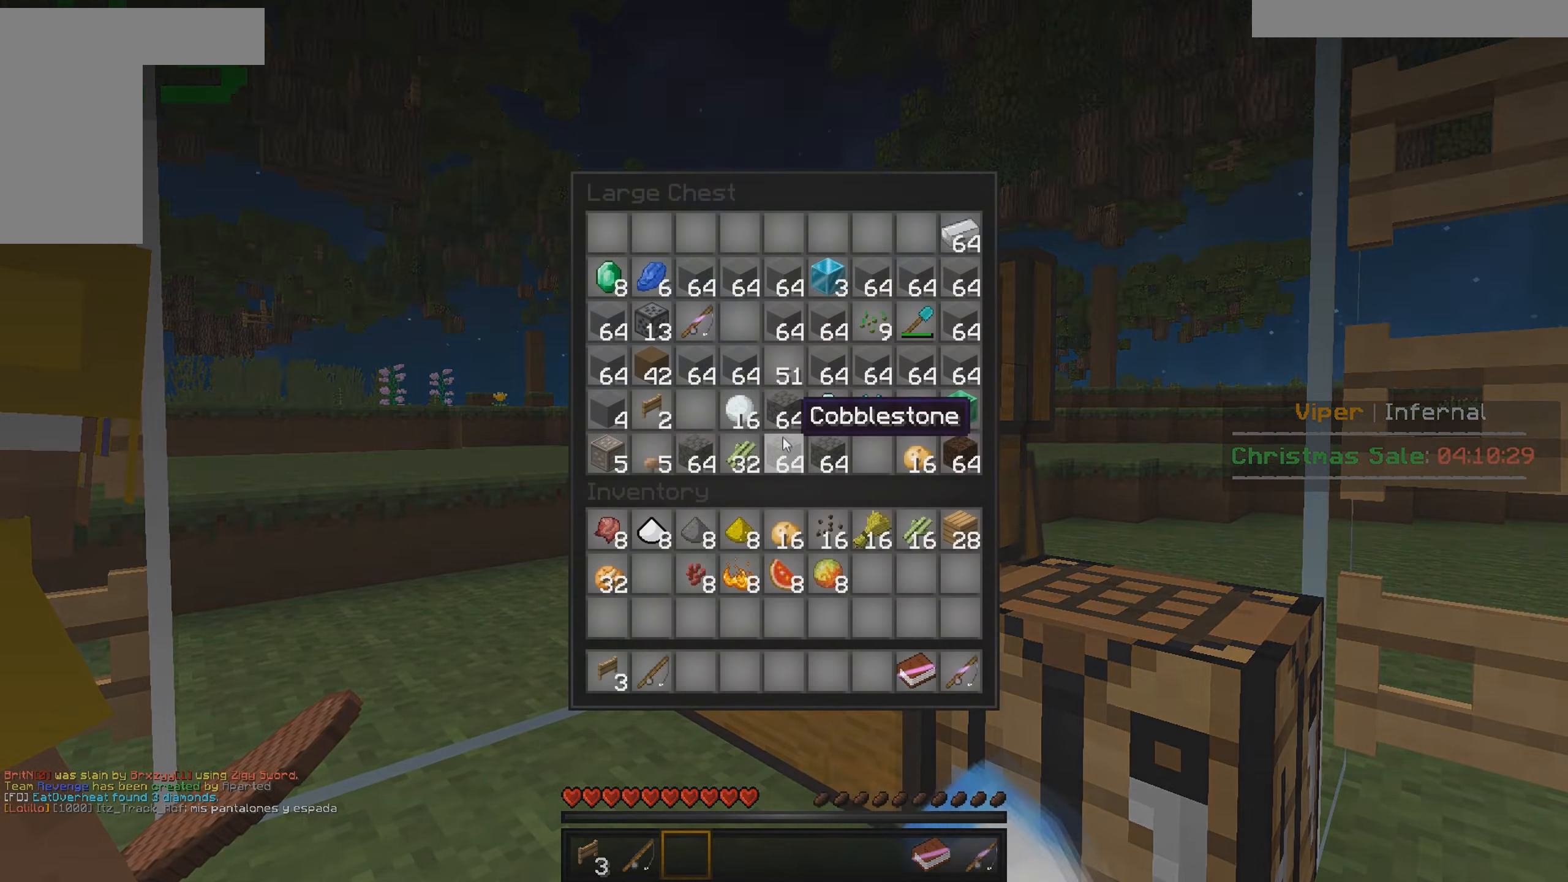
Gameplay with keyboard and mouse; each line is a JSON object with the keys and mouse buttons held at the frame after it. "events" lists presses ("down") and releases ("up") of "a", "d", "s", "w", "mouse_left" and "mouse_right" between this image and that frame as [ms after this image, input, new state], when the widget could be followed in between. "mouse_left", "mouse_right" = the "left", "right" buttons of the "mouse" list. No other keys are recorded. Fast repeated clicks can show as one long hold. Mouse movement is not recorded.
{"keys": ["w"], "mouse": [], "events": [[217, "w", "down"]]}
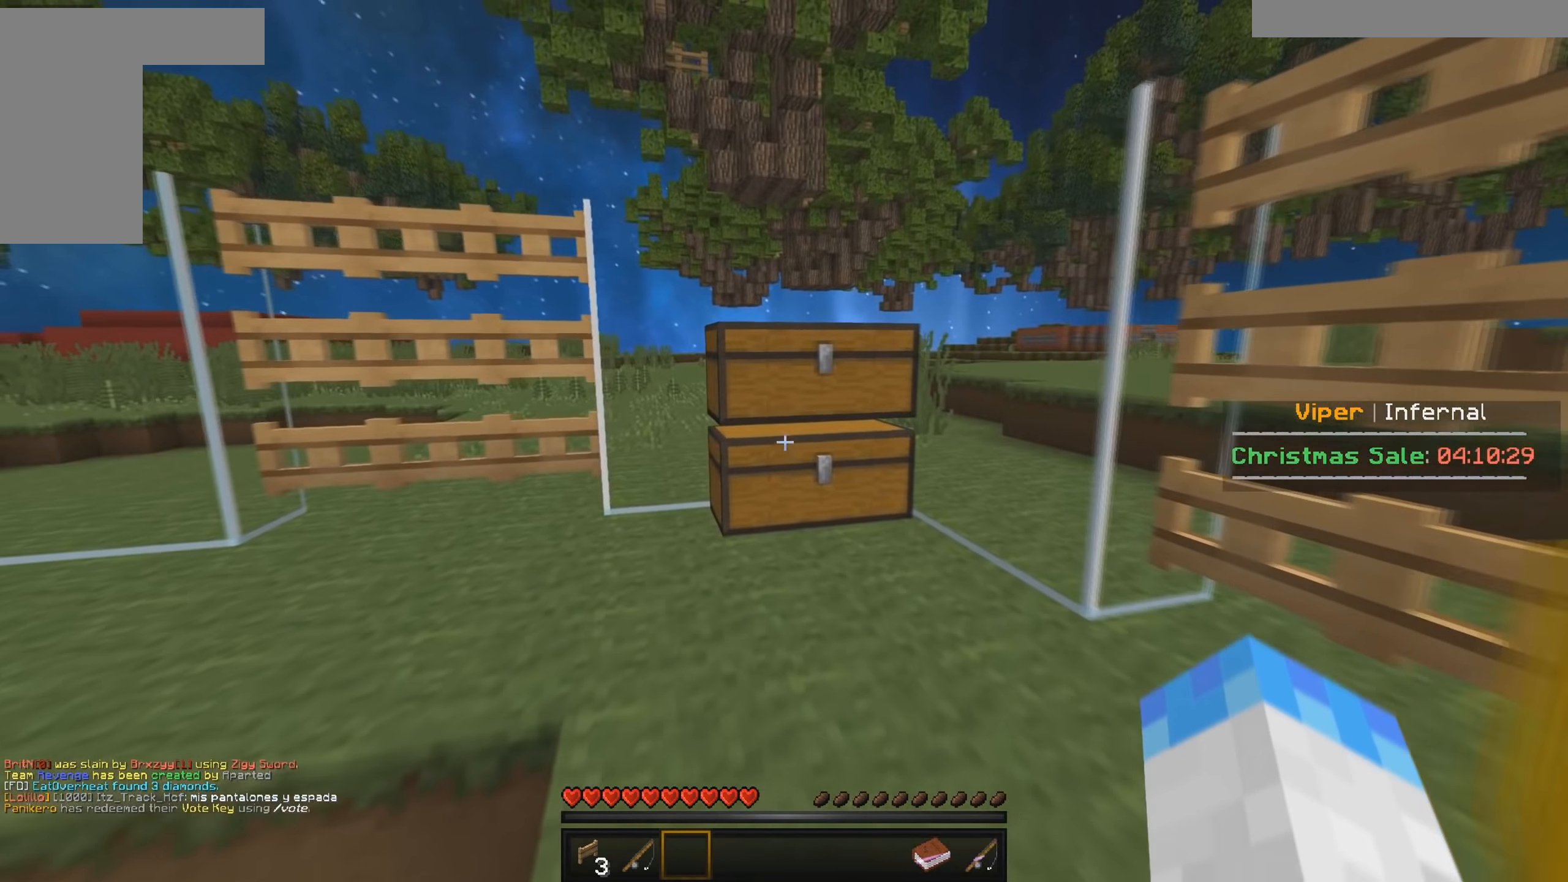
{"keys": ["a", "w"], "mouse": [], "events": [[300, "a", "down"]]}
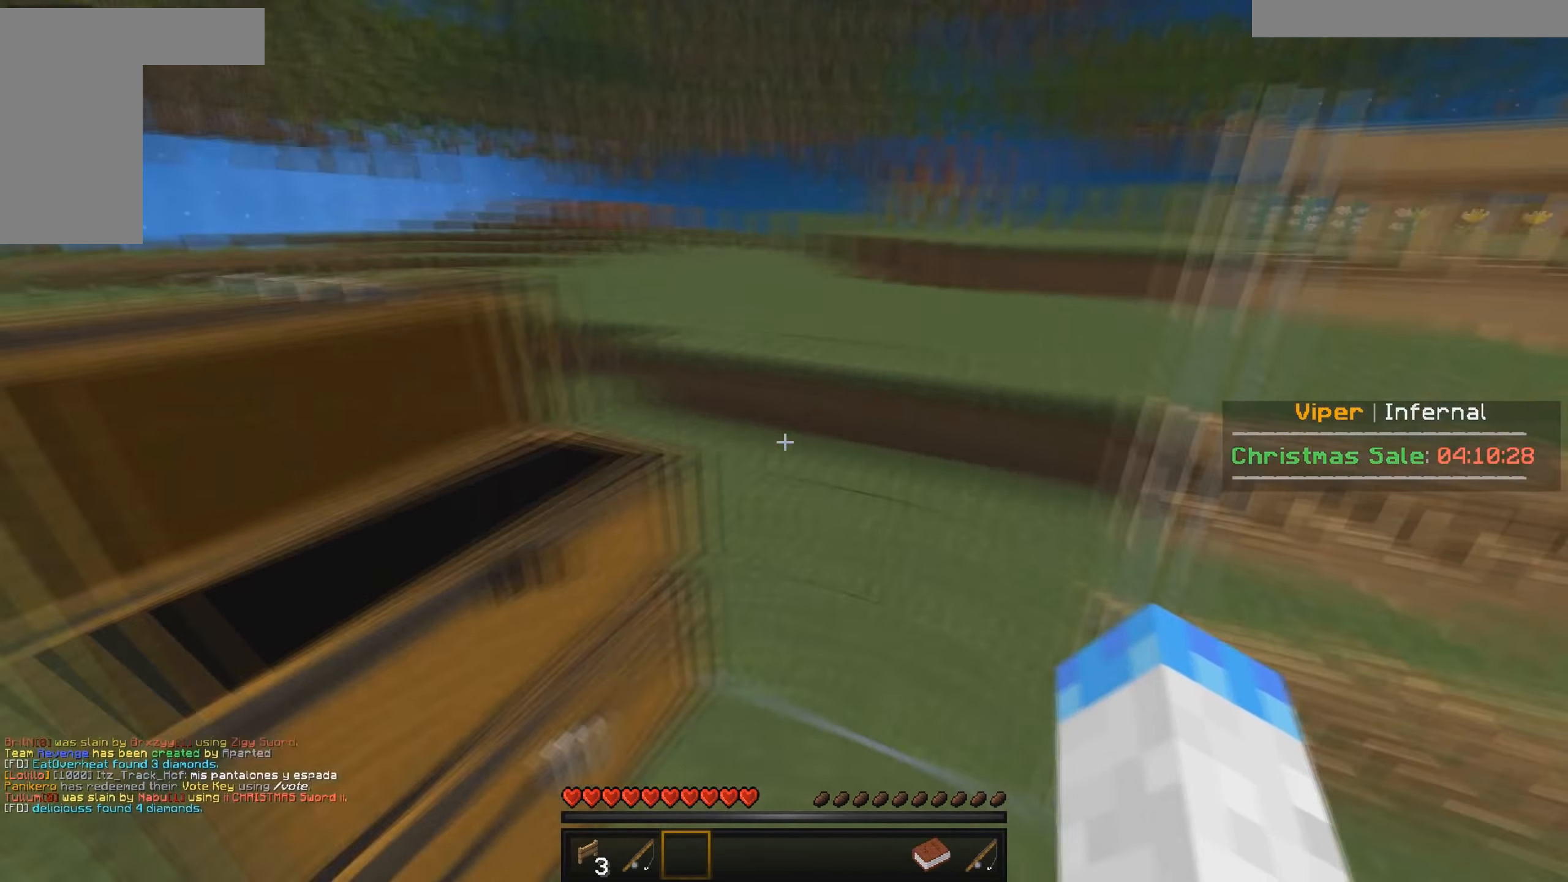
{"keys": ["w"], "mouse": [], "events": [[117, "a", "up"]]}
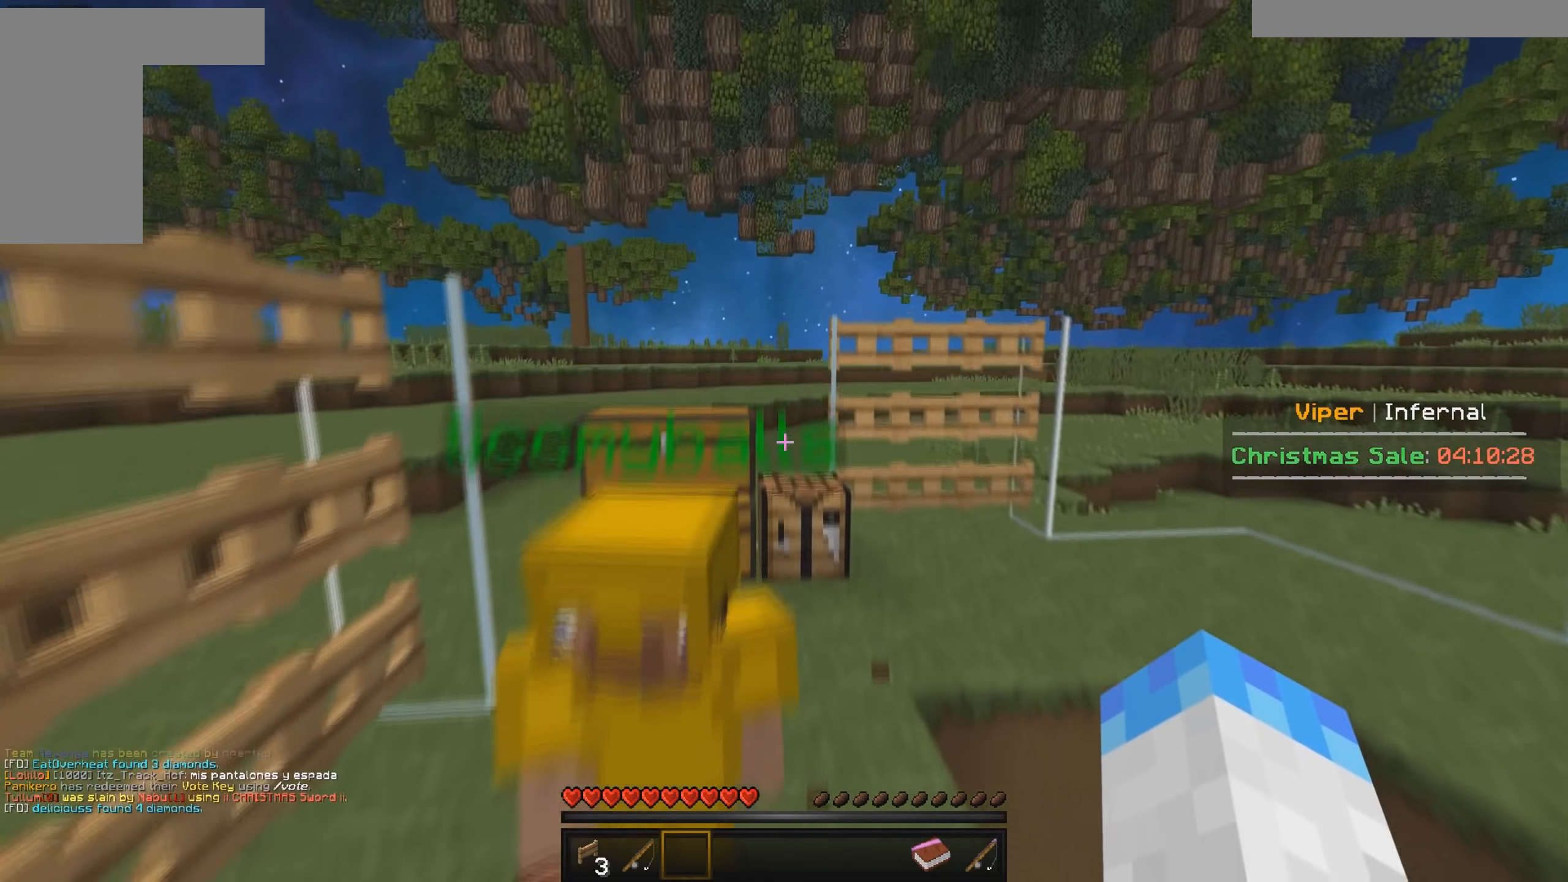
{"keys": ["a", "w"], "mouse": ["right"], "events": [[417, "a", "down"], [500, "mouse_right", "down"]]}
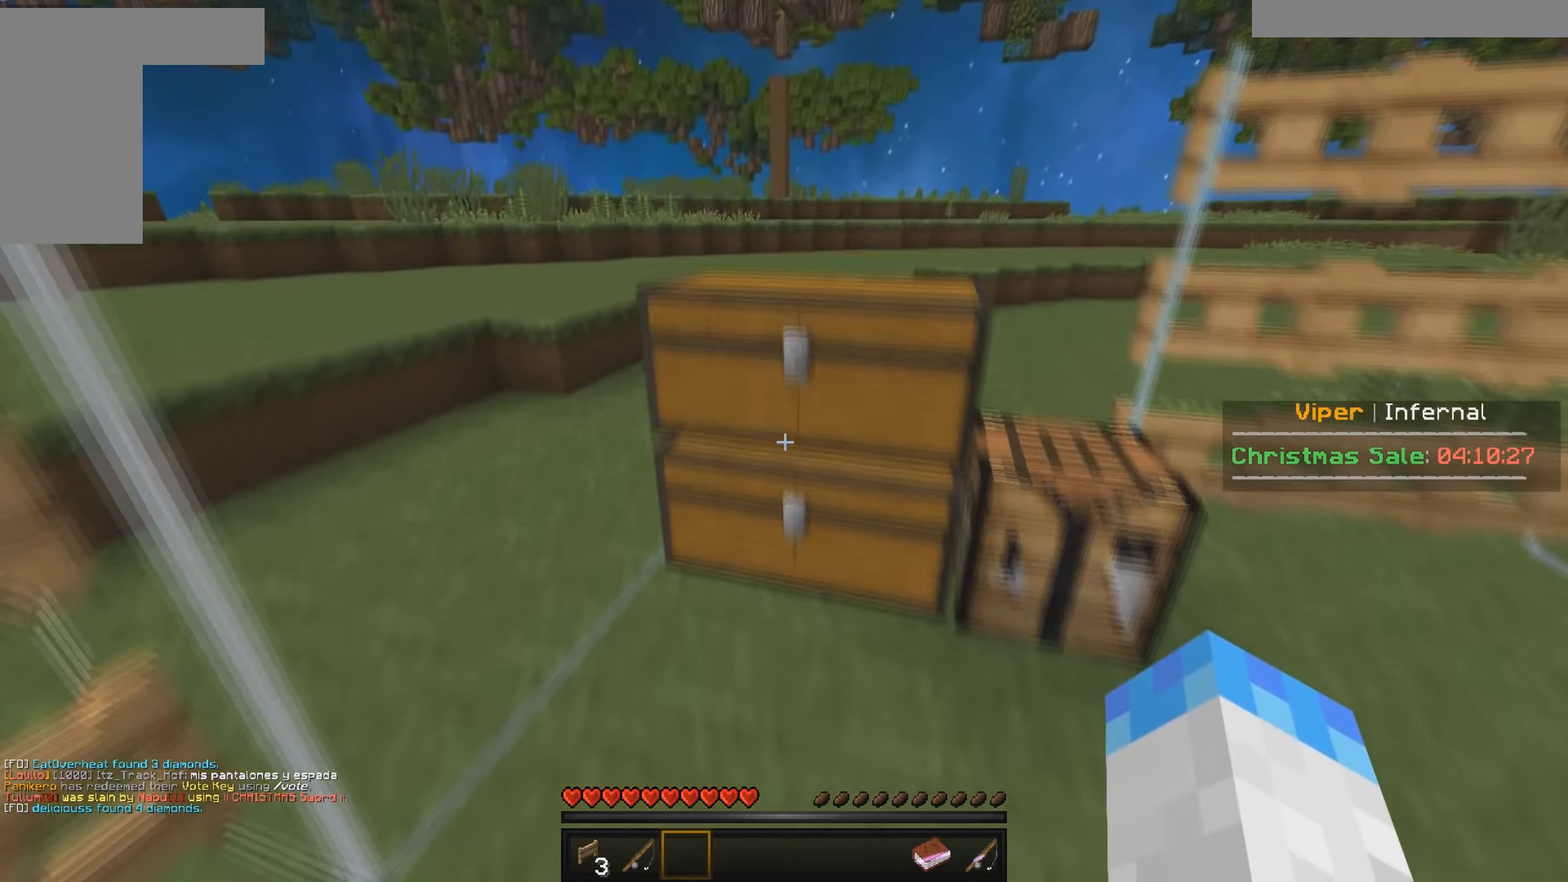
{"keys": ["w"], "mouse": []}
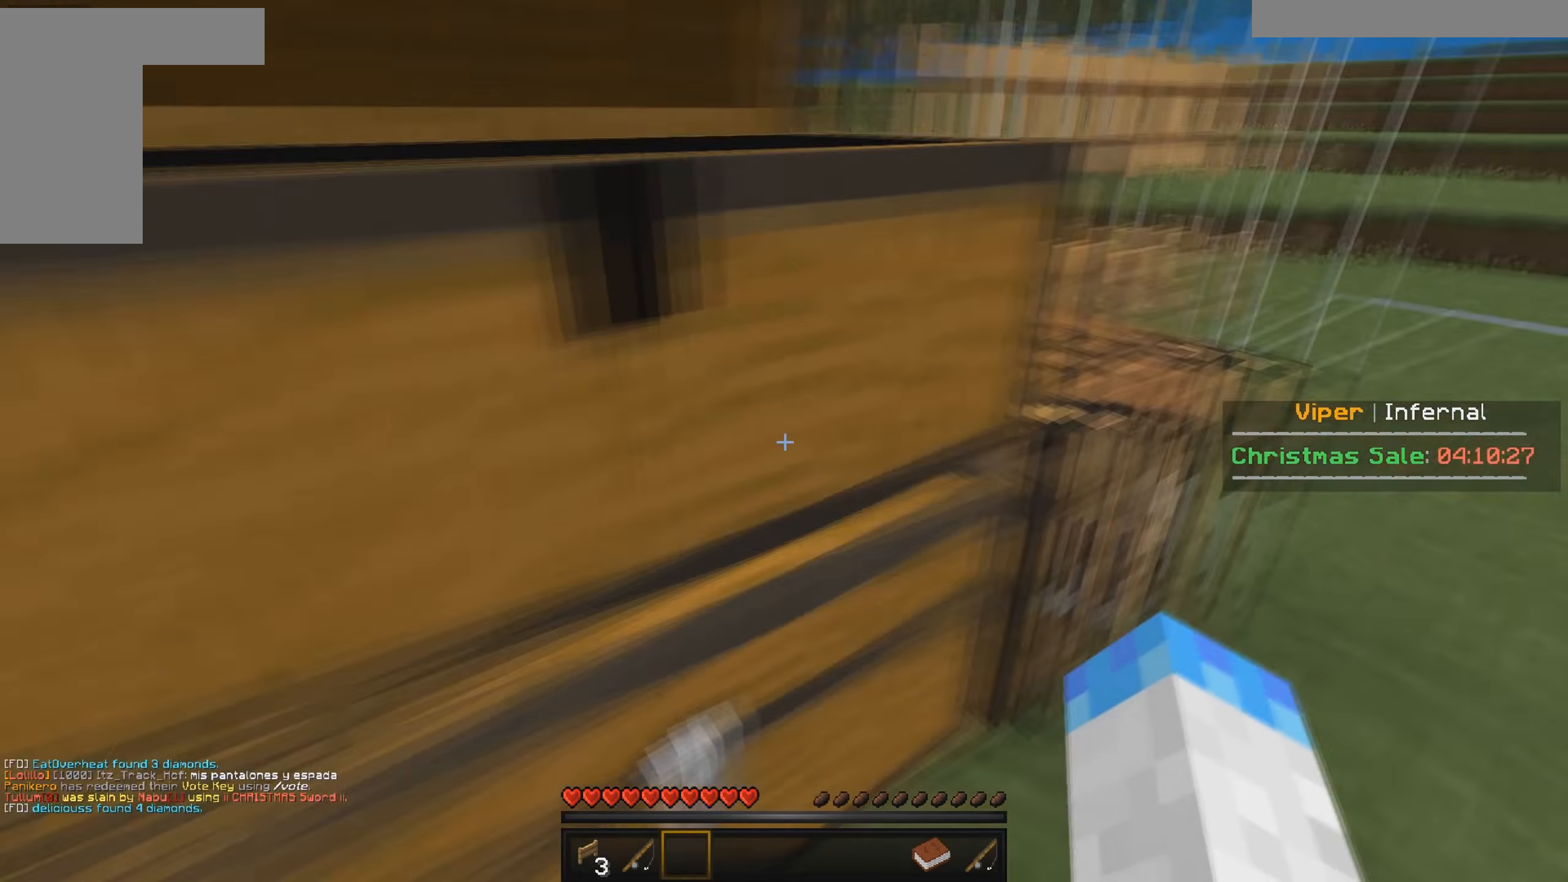
{"keys": ["a", "w"], "mouse": [], "events": [[400, "a", "down"]]}
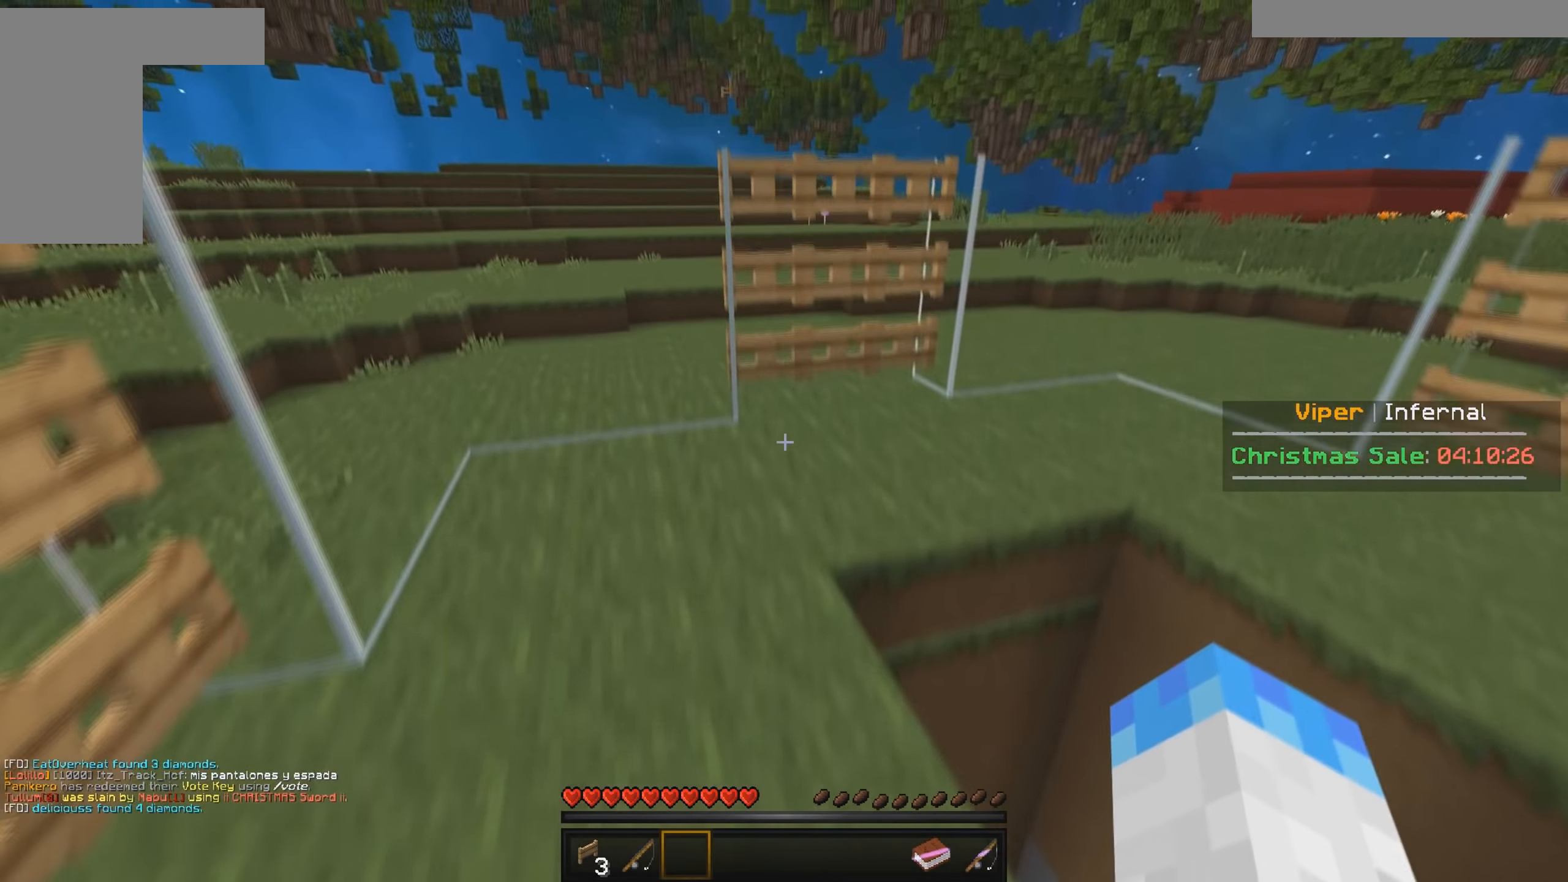
{"keys": ["a", "w"], "mouse": [], "events": []}
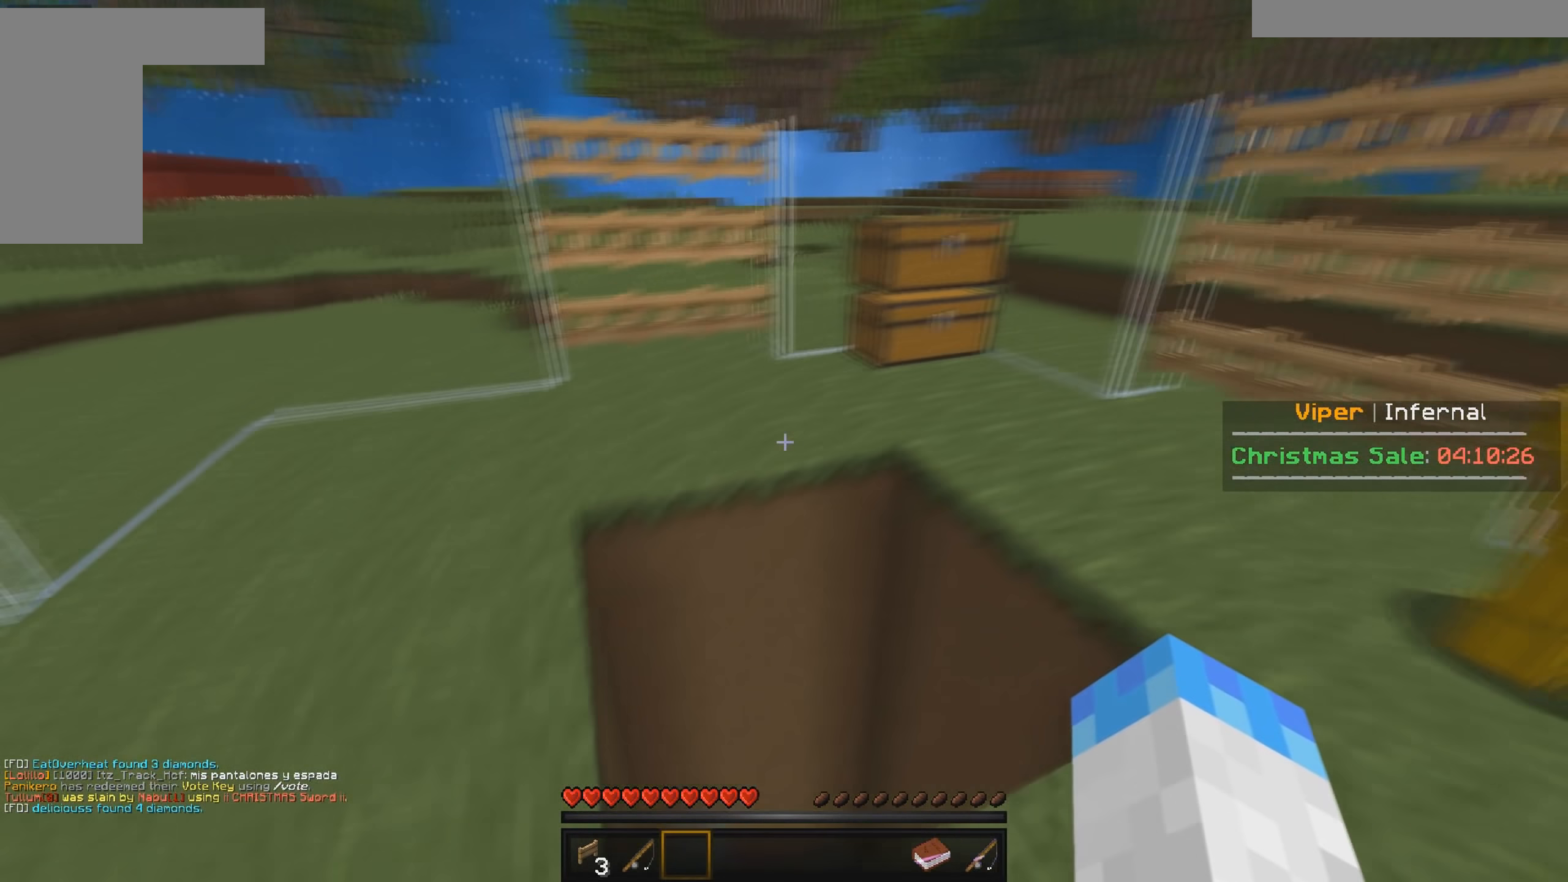
{"keys": ["a", "w"], "mouse": [], "events": []}
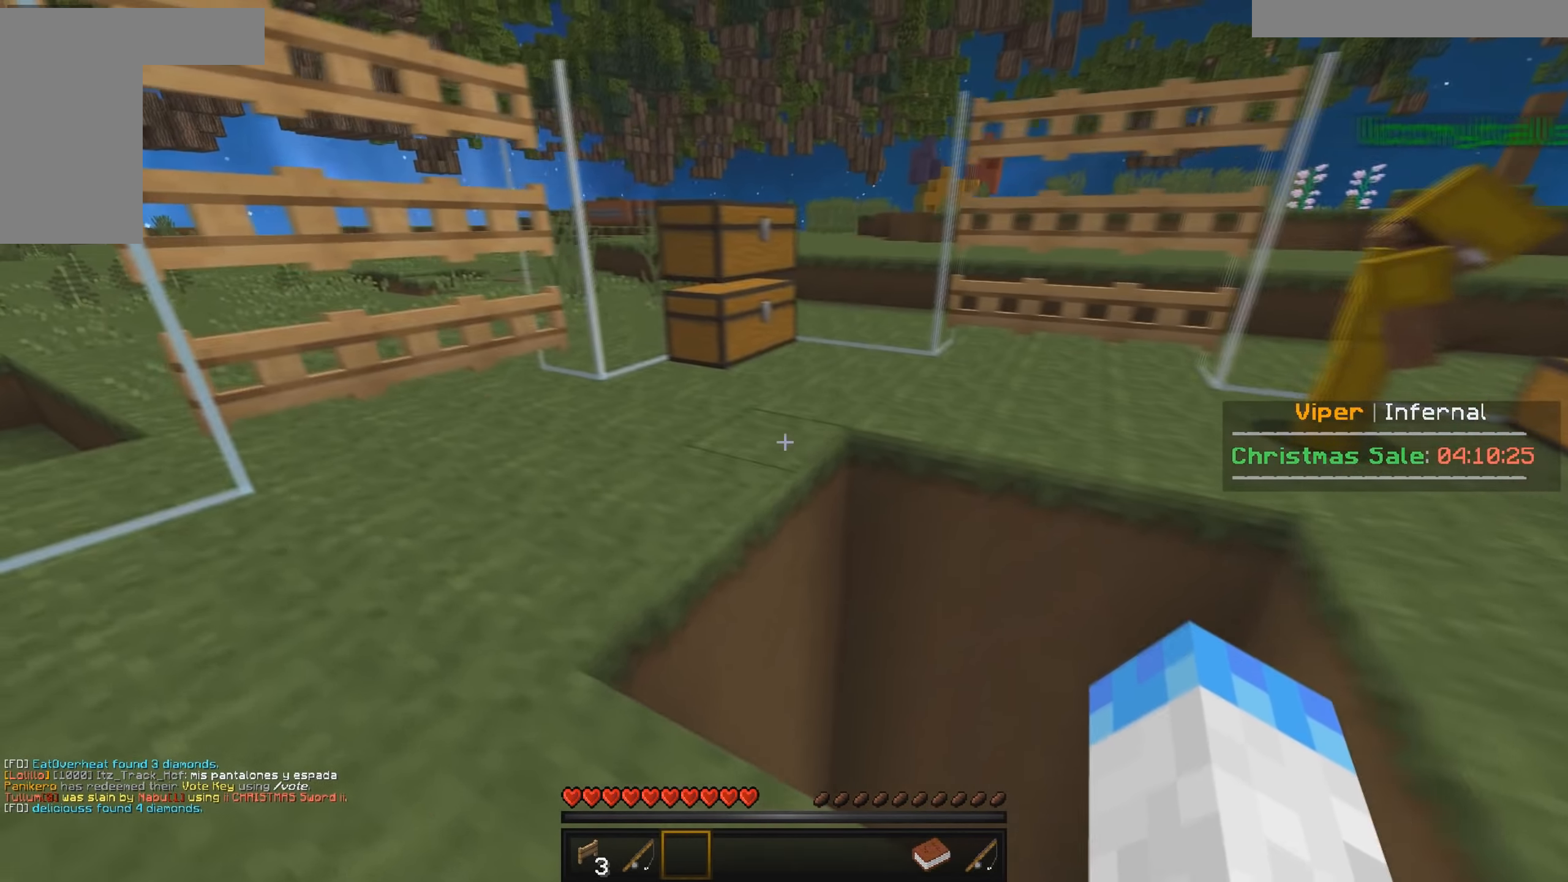
{"keys": ["w"], "mouse": [], "events": [[217, "a", "up"]]}
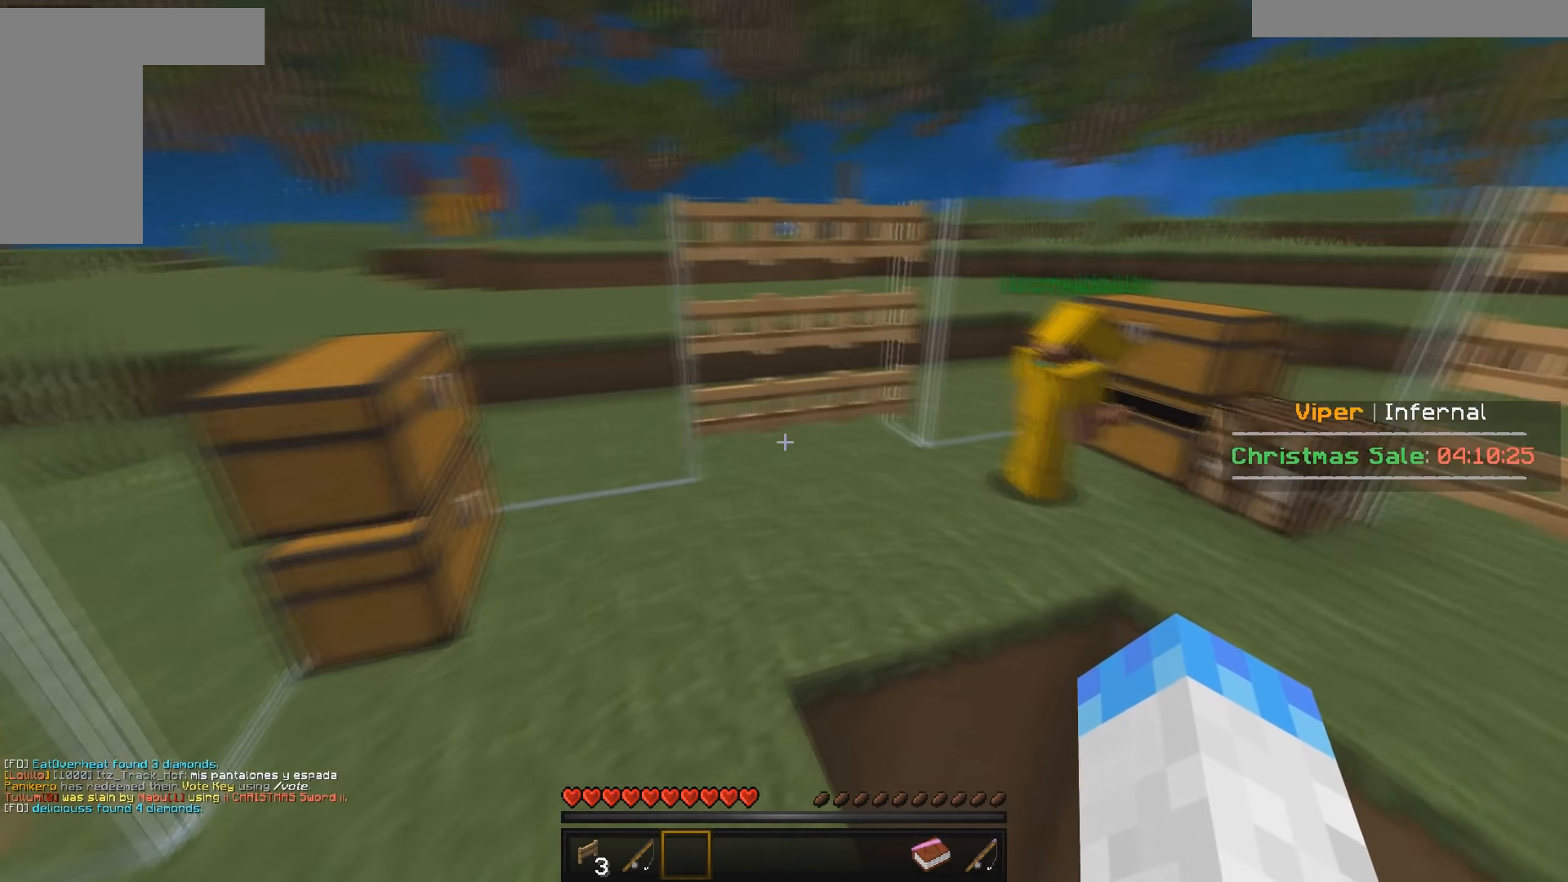
{"keys": ["w"], "mouse": [], "events": []}
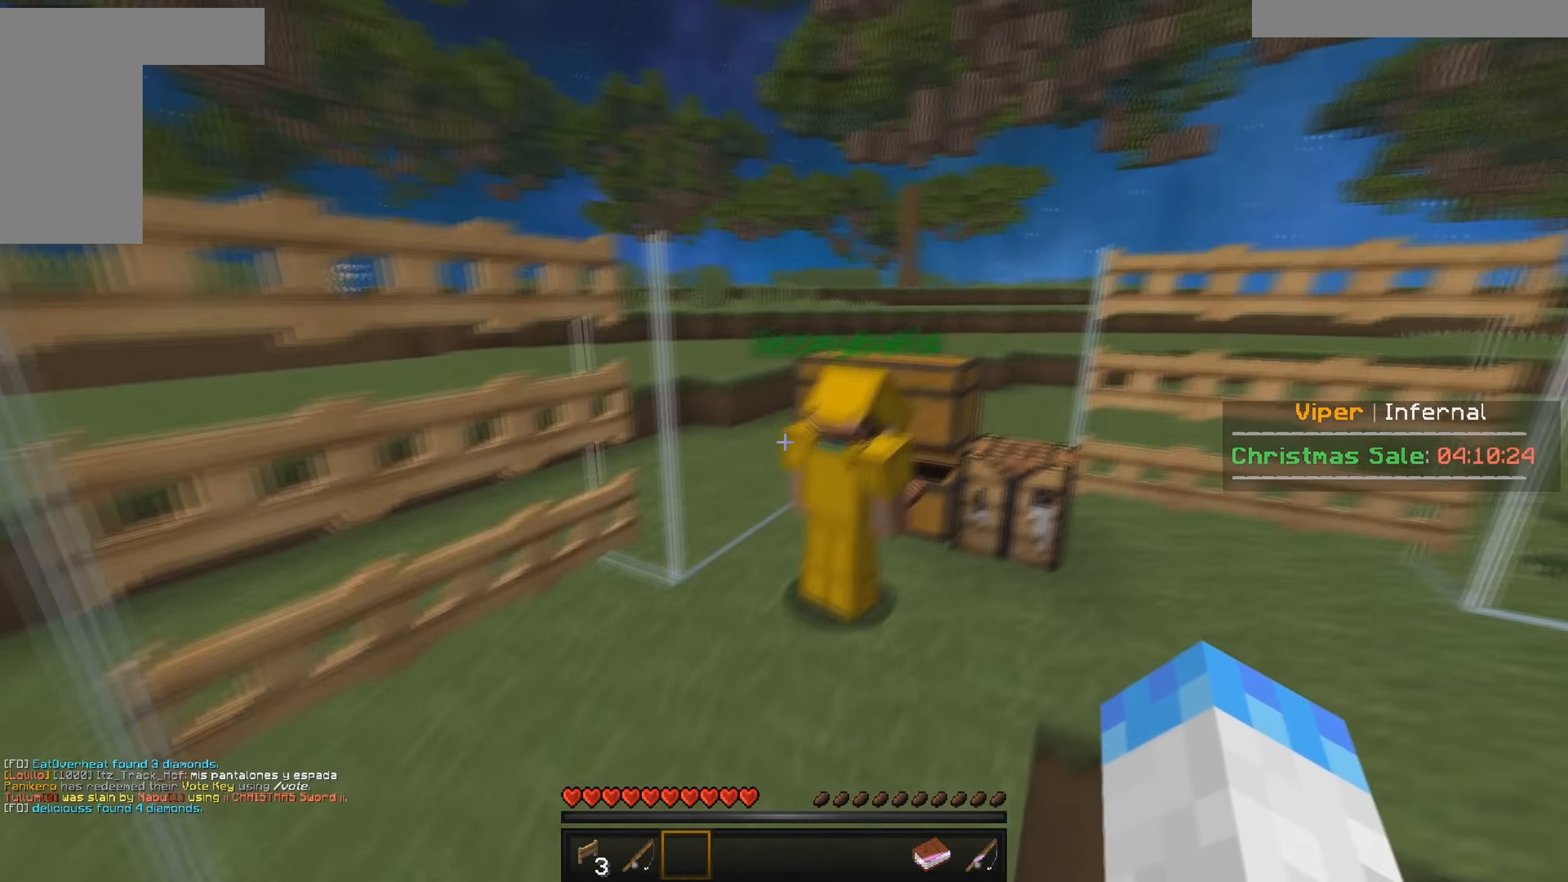
{"keys": ["w"], "mouse": [], "events": []}
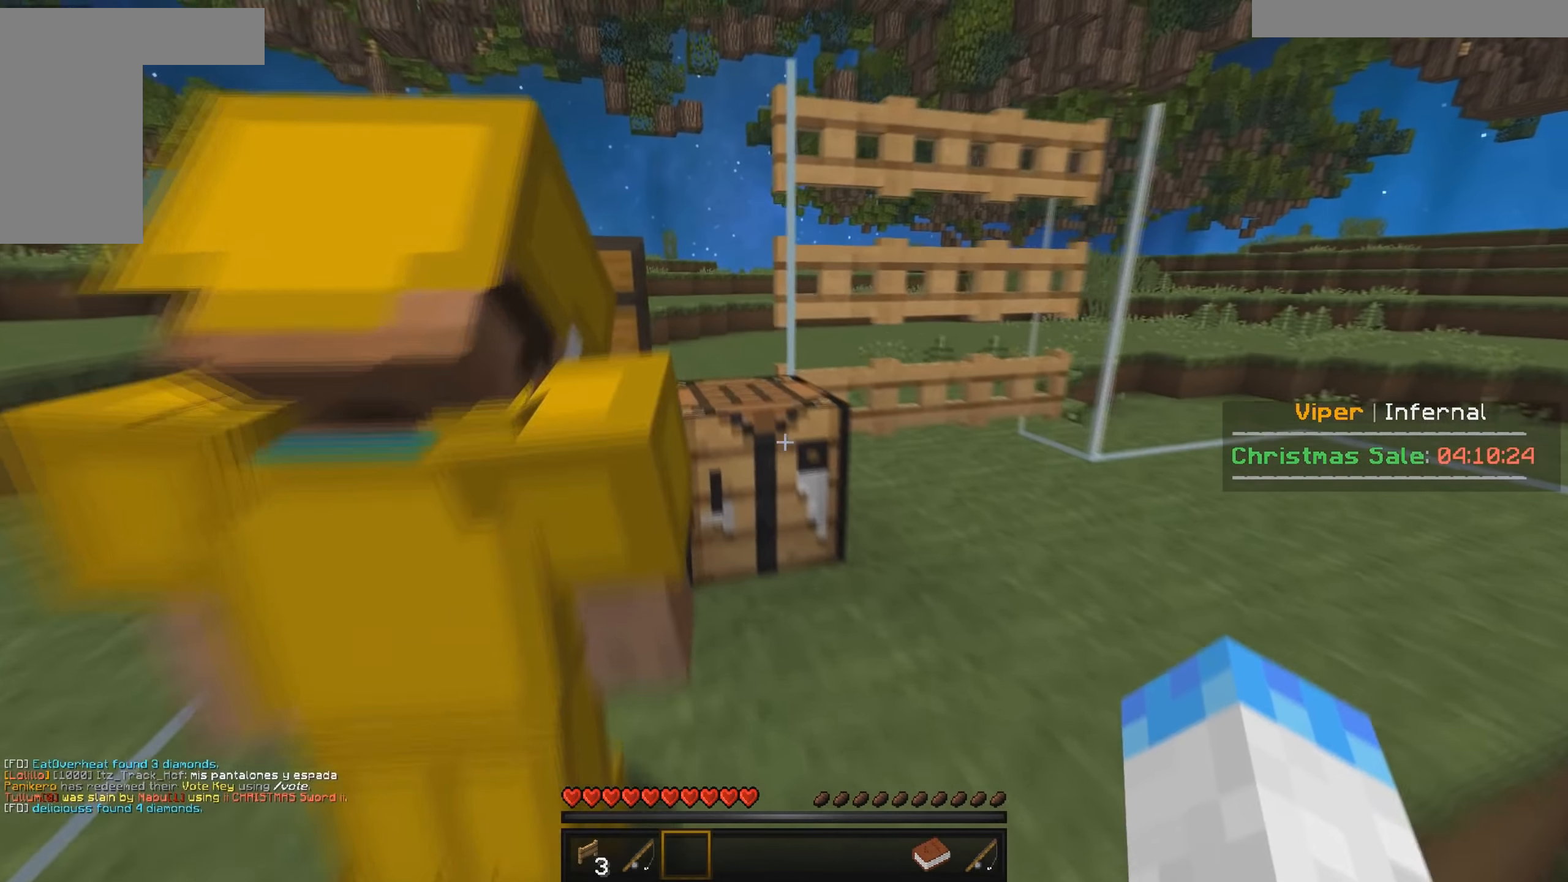
{"keys": ["a", "w"], "mouse": [], "events": [[433, "a", "down"]]}
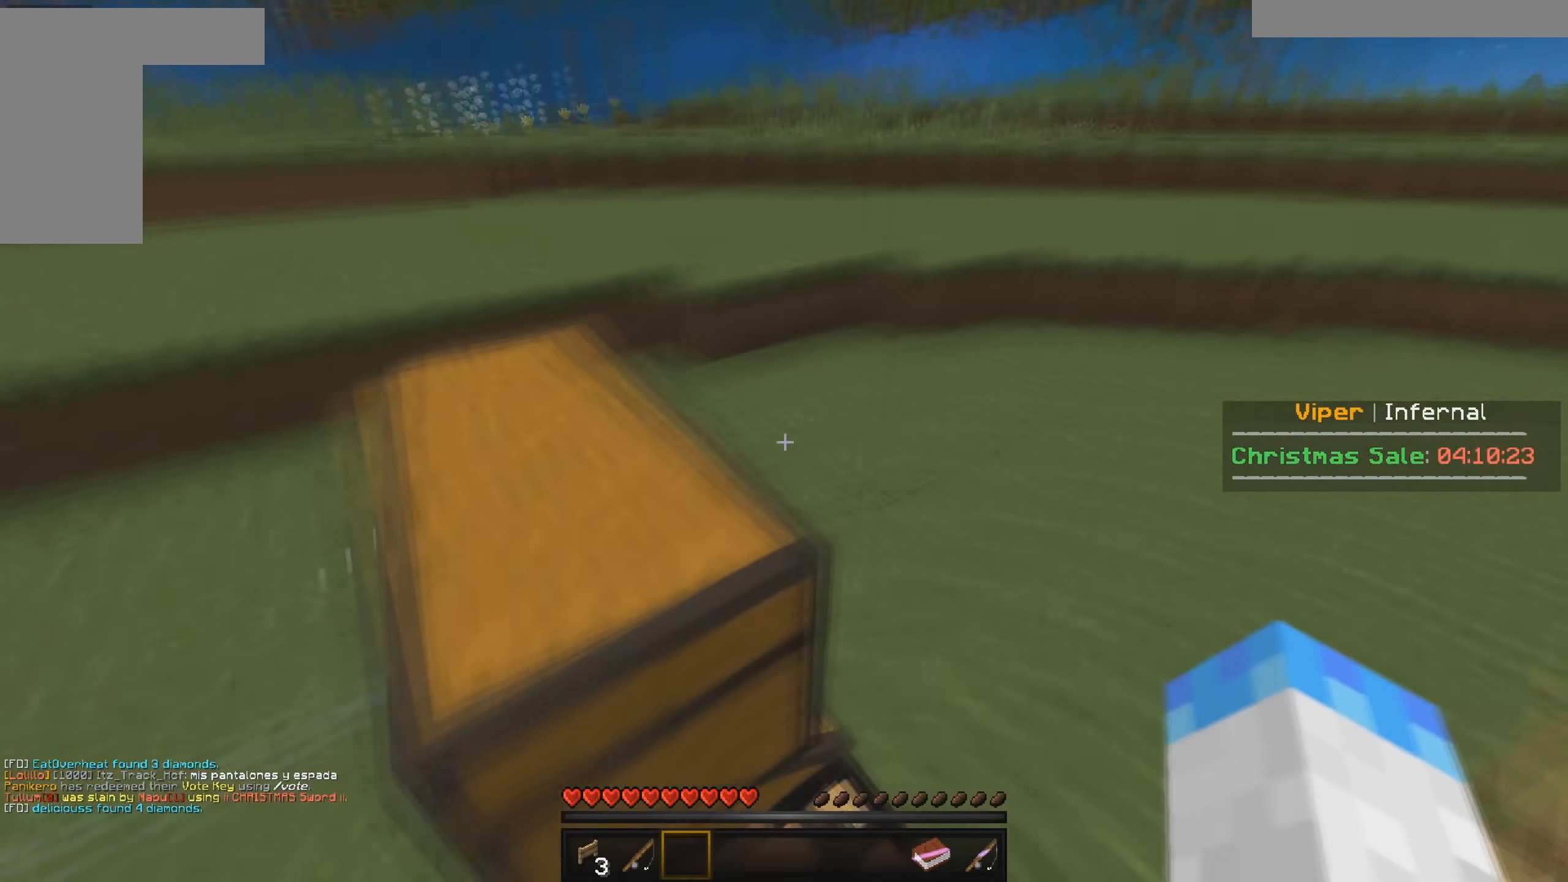
{"keys": ["w"], "mouse": [], "events": [[300, "a", "up"]]}
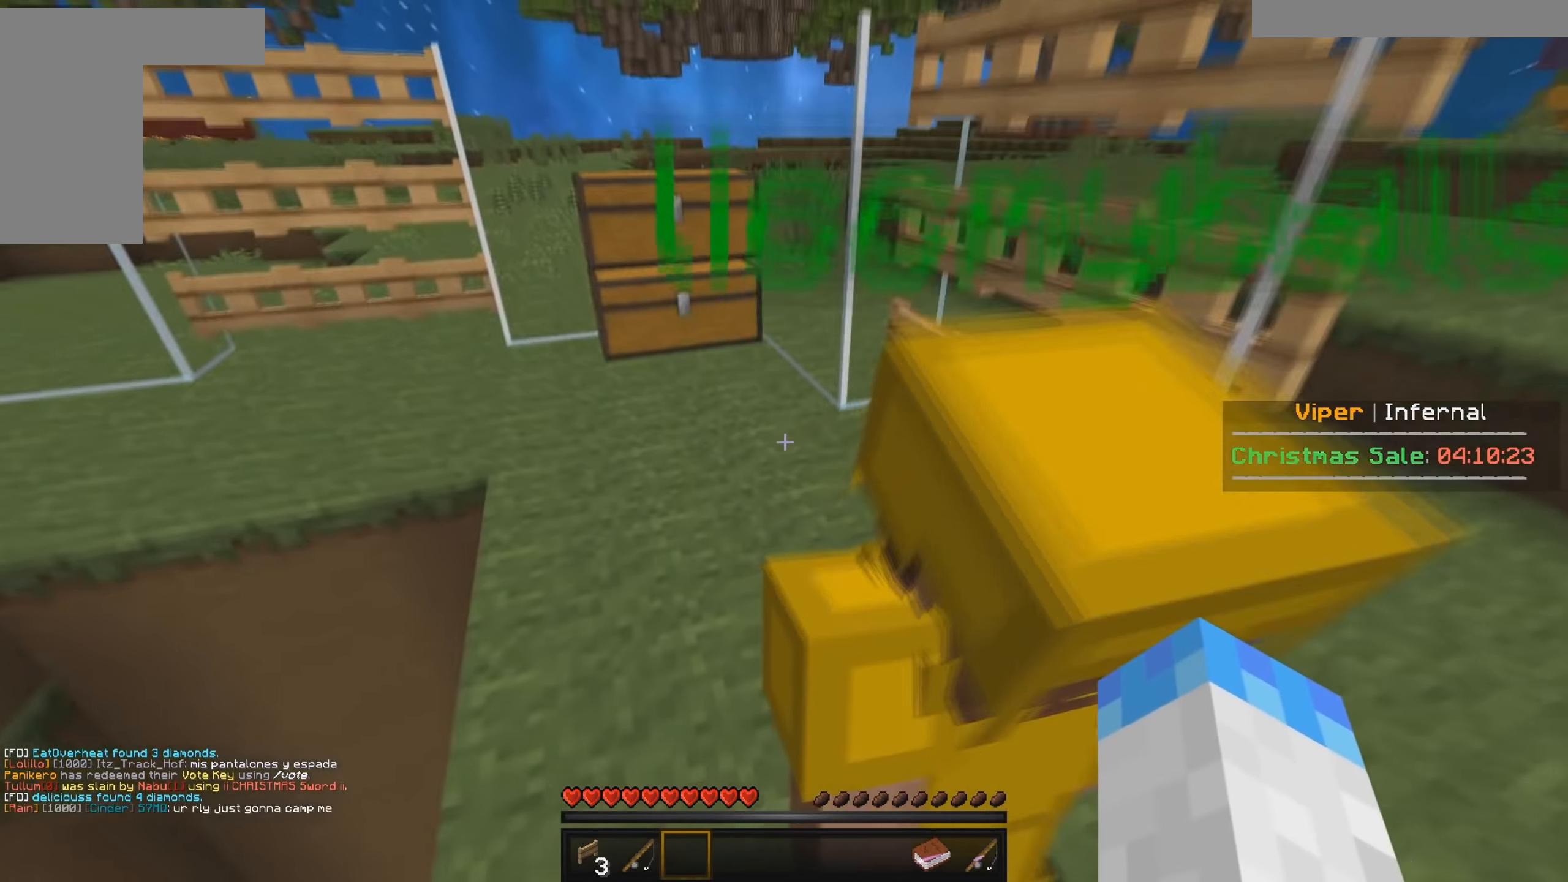
{"keys": ["w"], "mouse": [], "events": []}
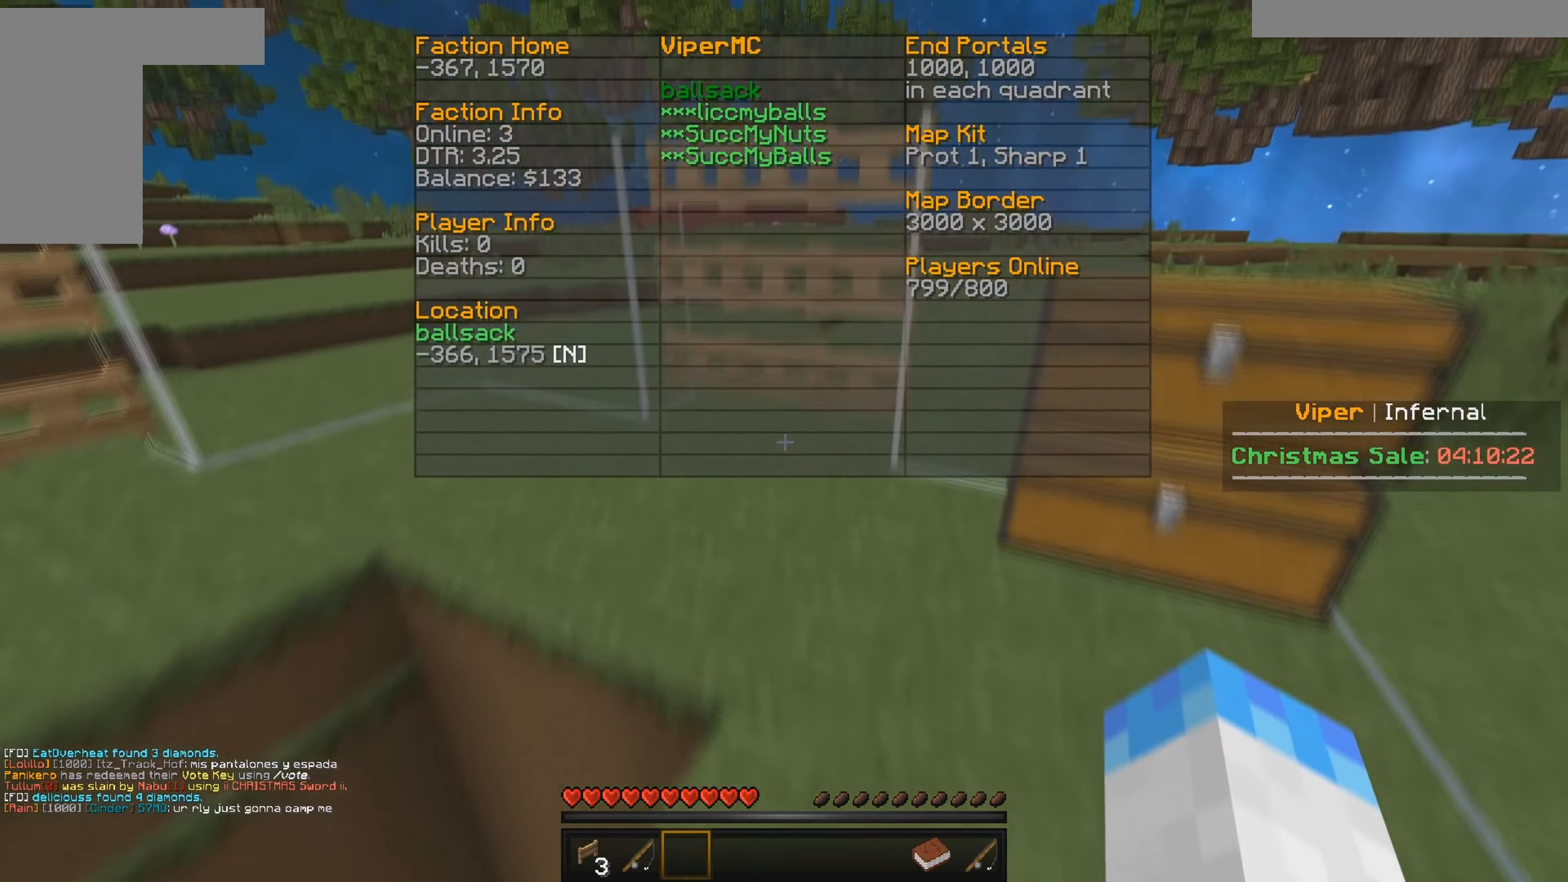
{"keys": ["w"], "mouse": [], "events": []}
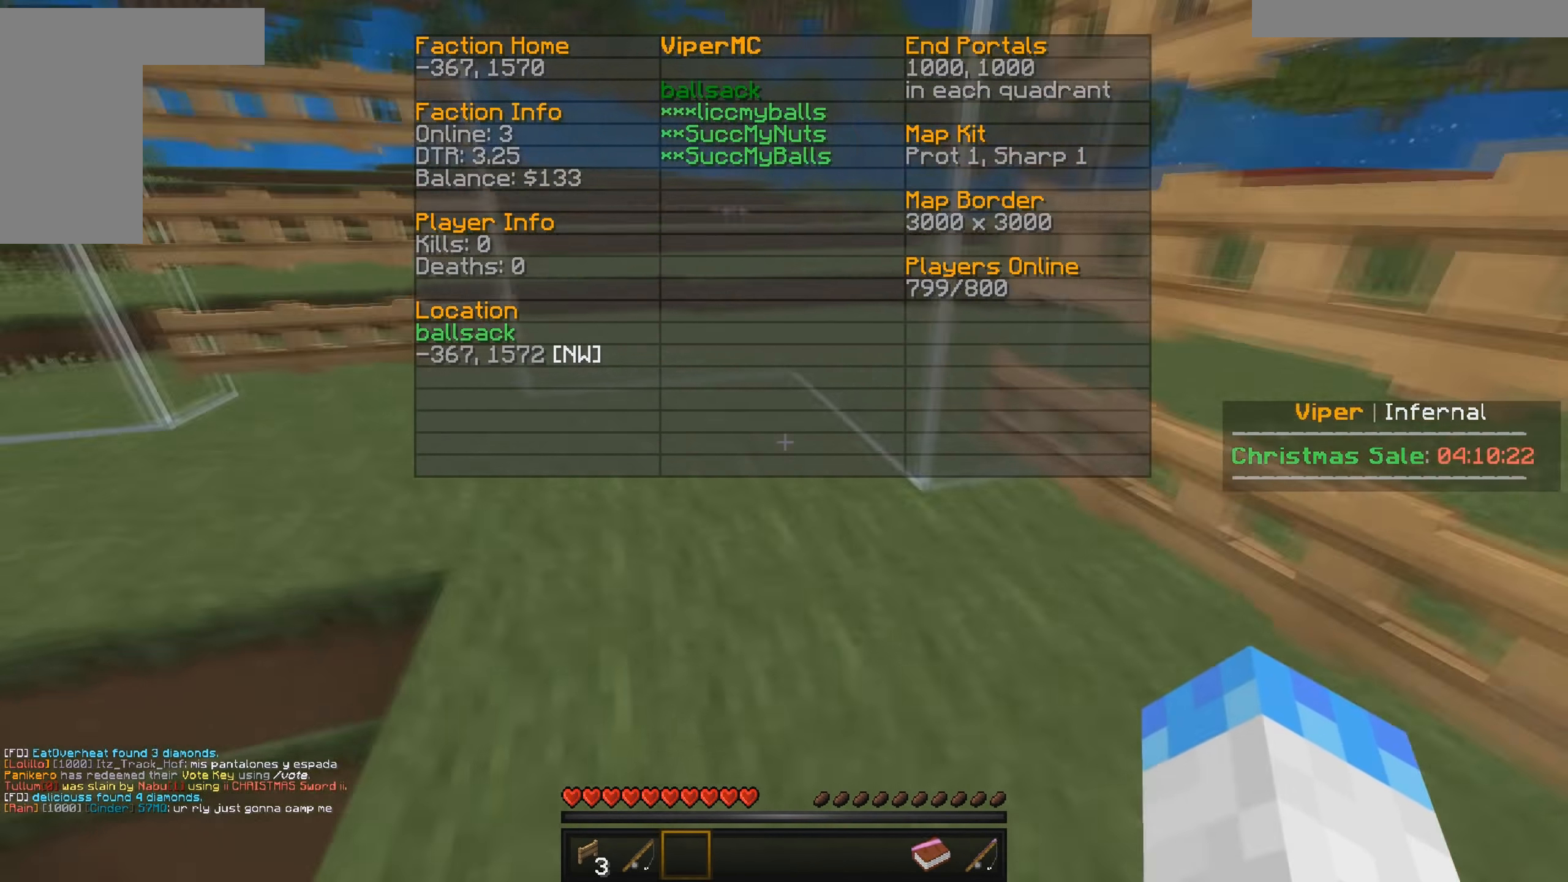
{"keys": ["w"], "mouse": [], "events": []}
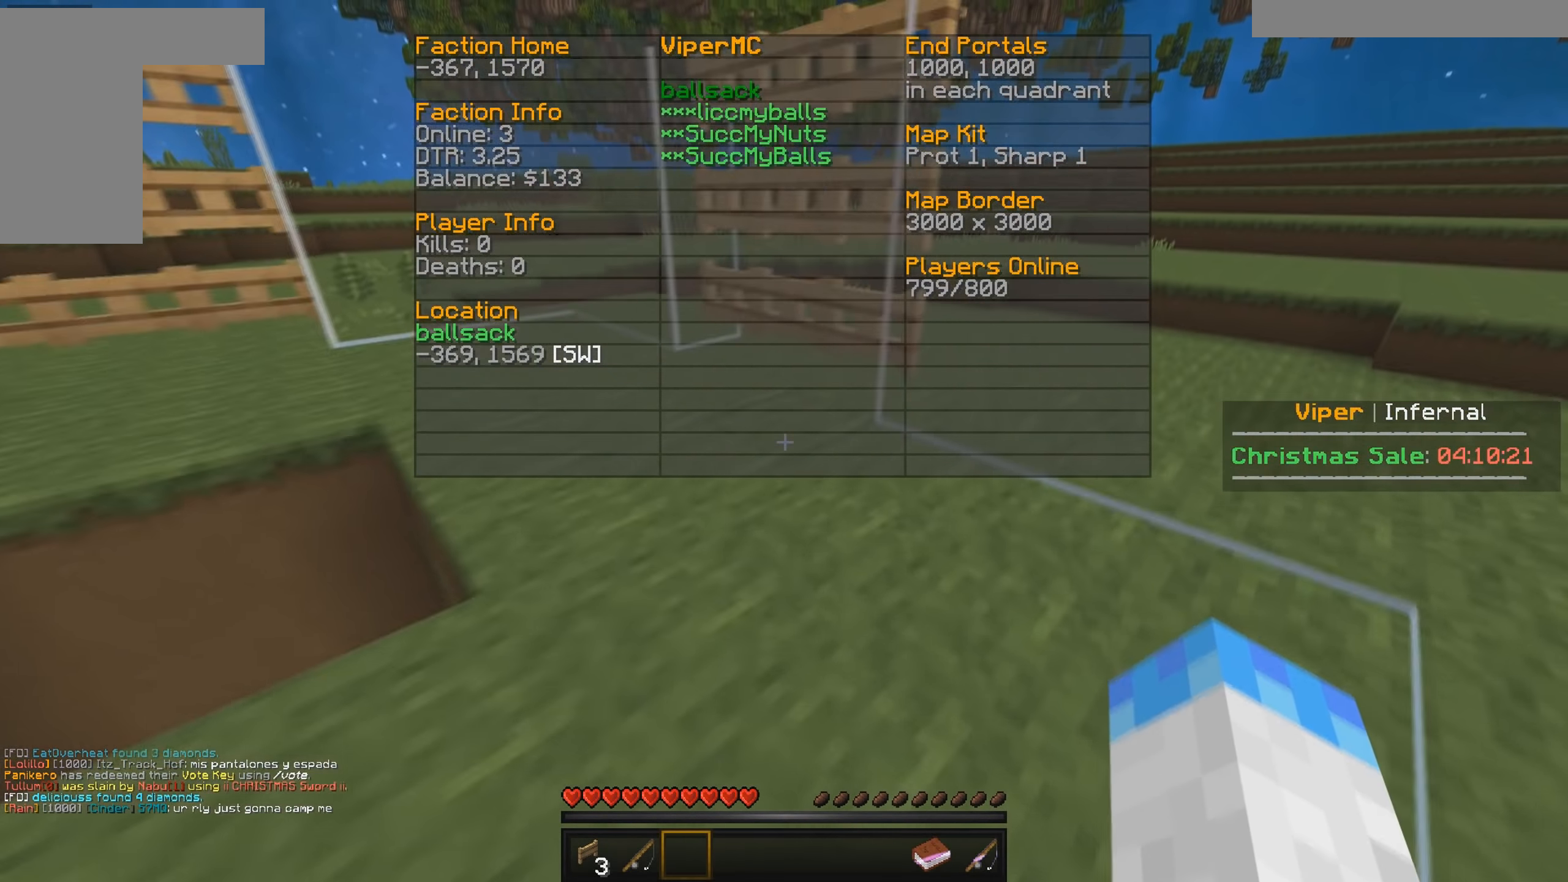
{"keys": ["w"], "mouse": [], "events": []}
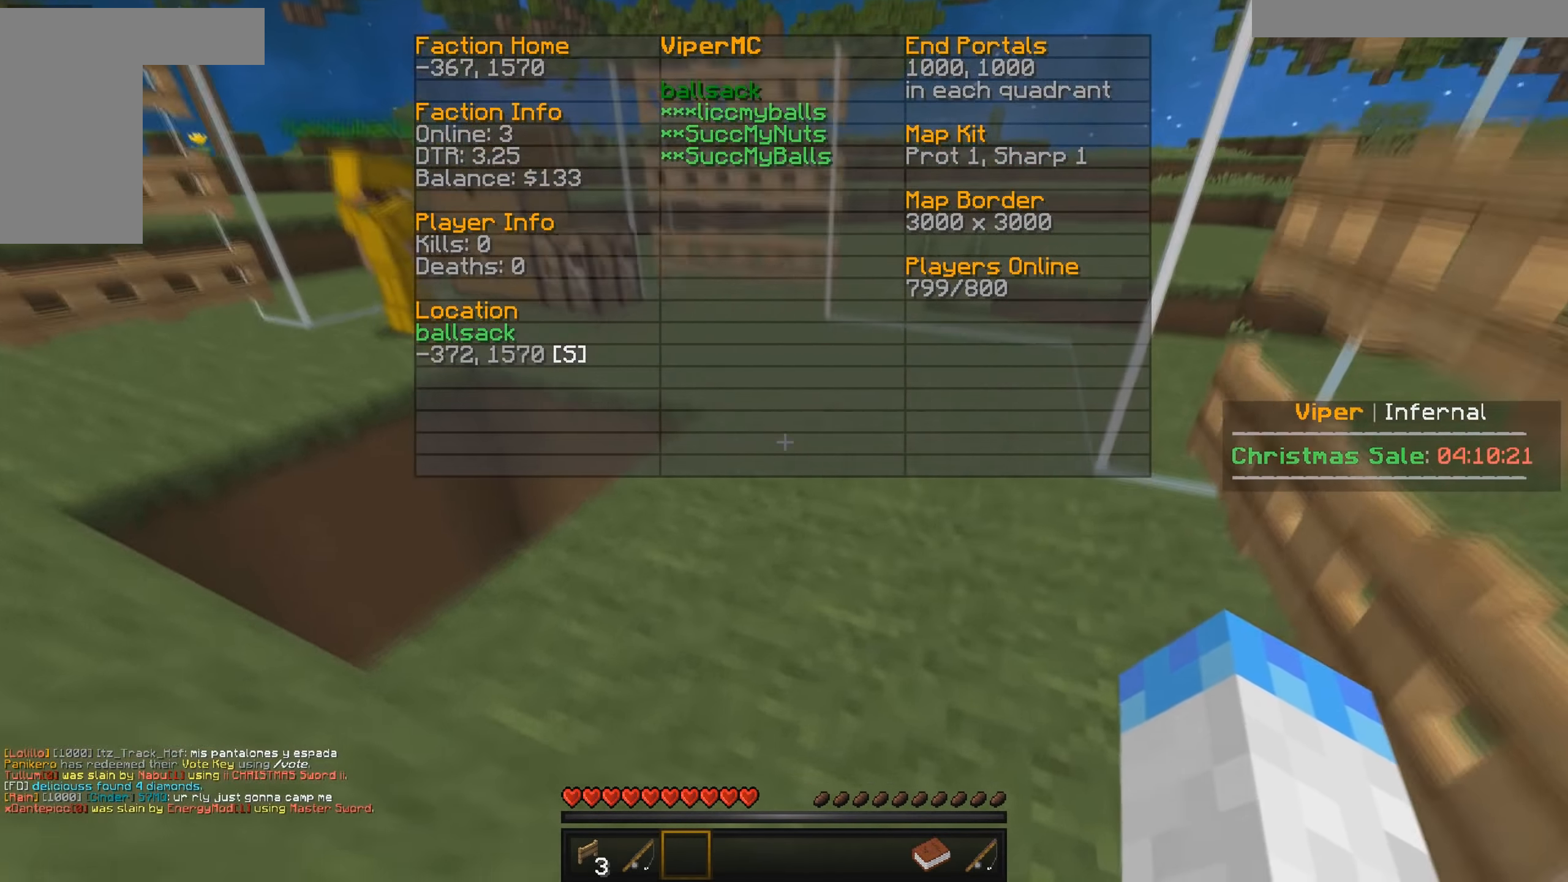
{"keys": ["w"], "mouse": [], "events": []}
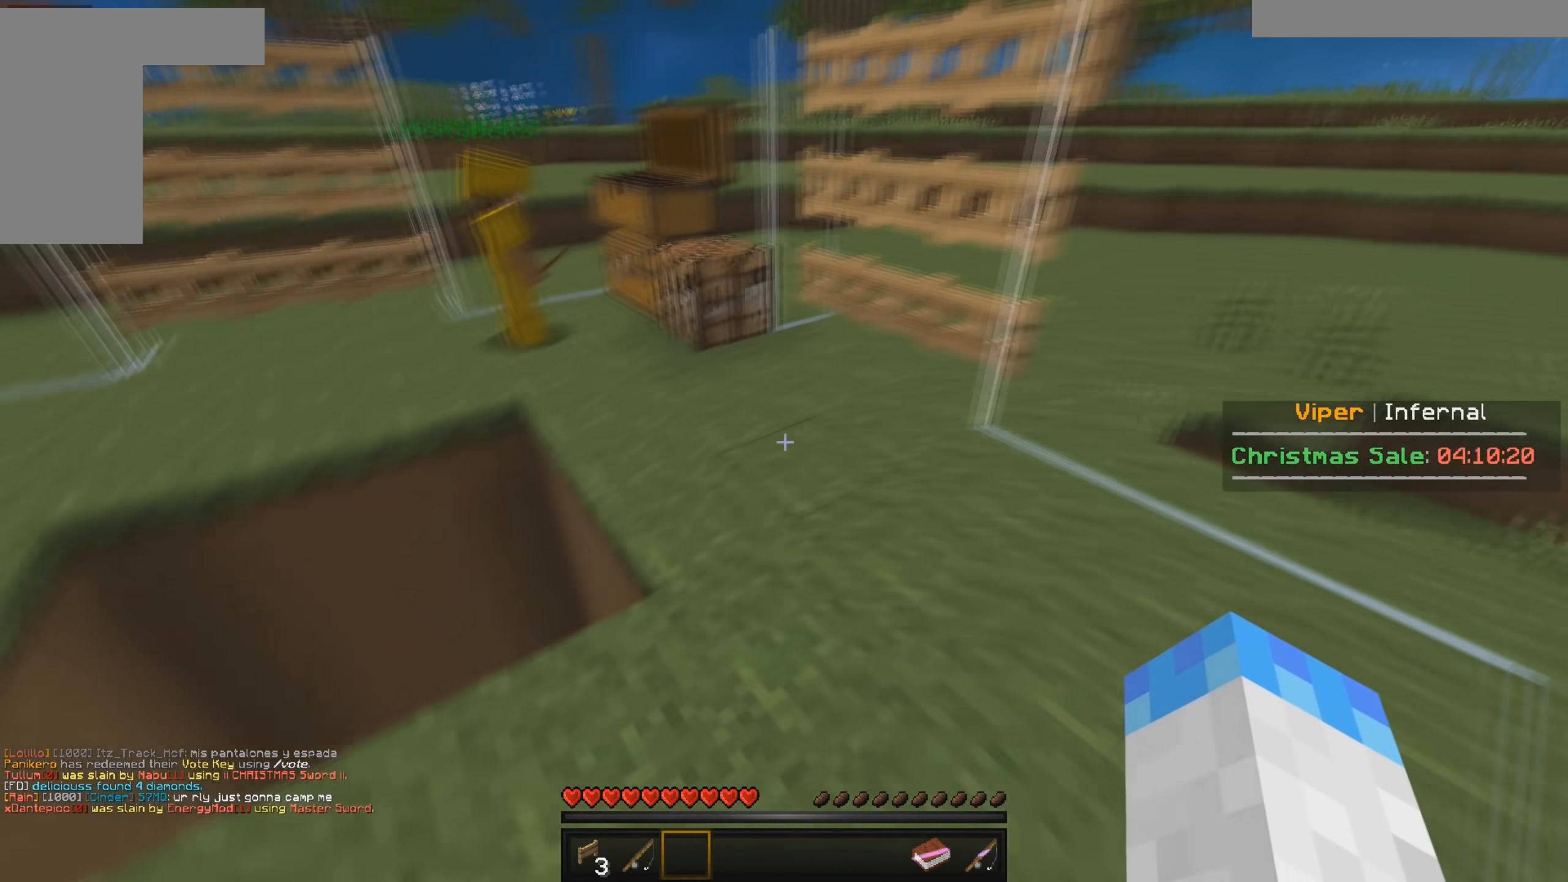
{"keys": ["w"], "mouse": [], "events": []}
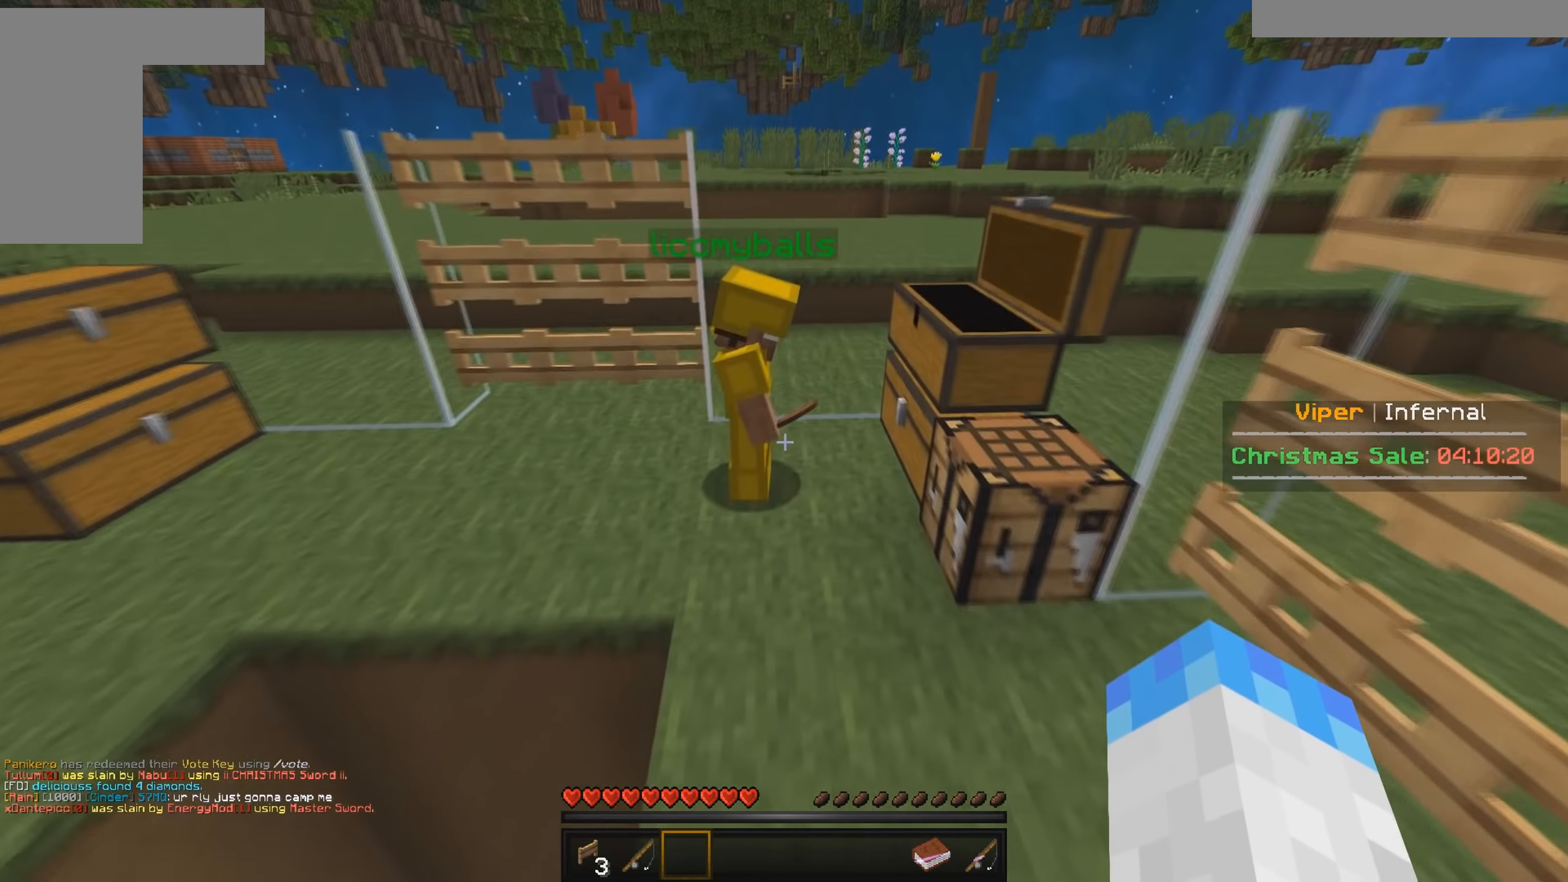
{"keys": ["w"], "mouse": [], "events": []}
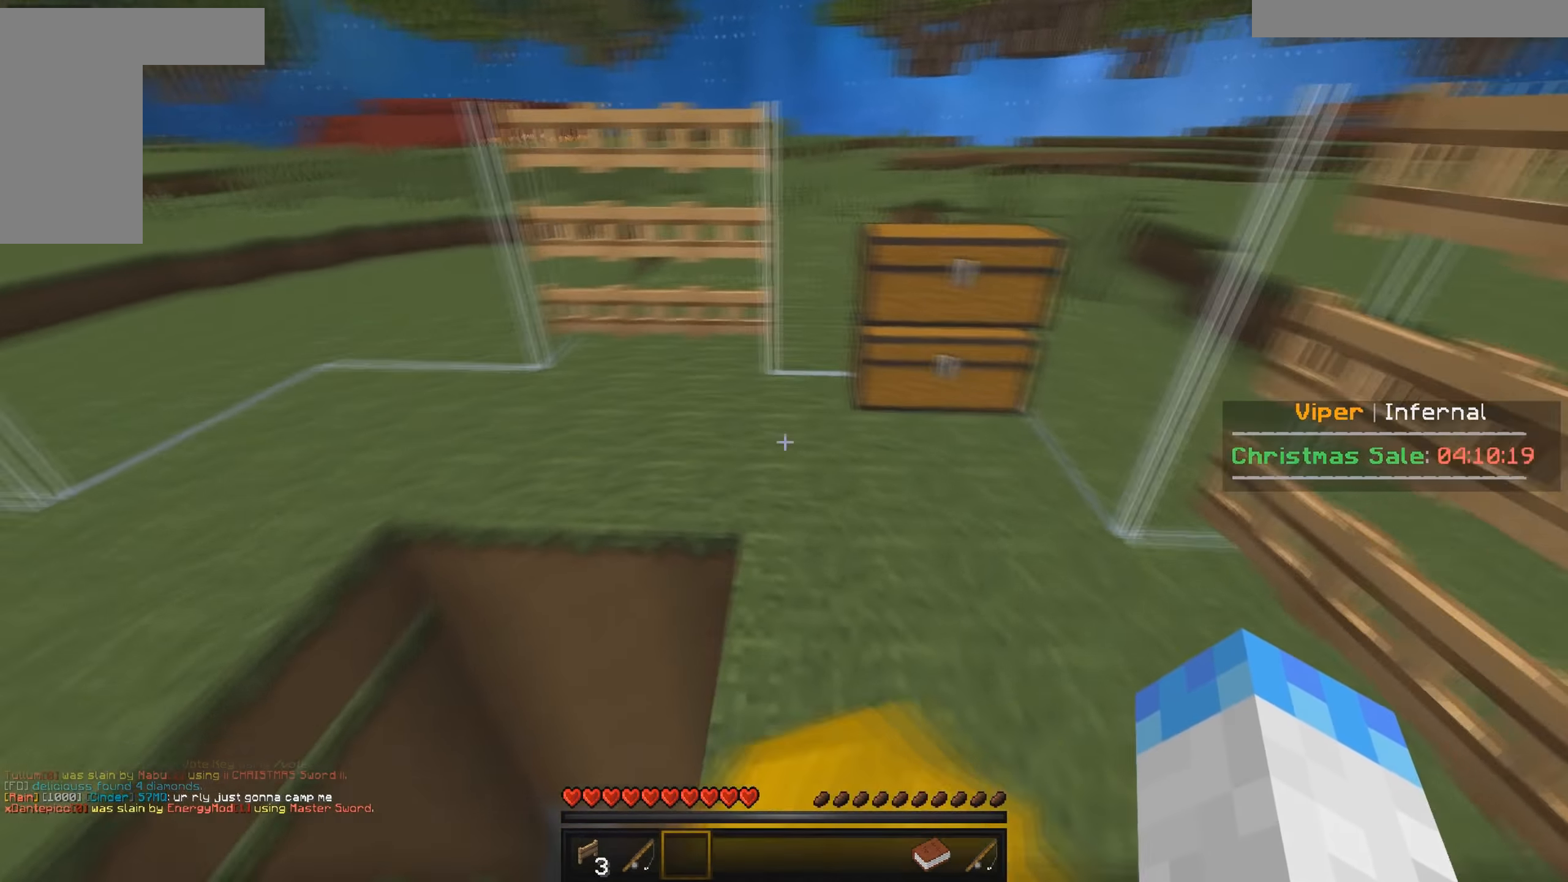
{"keys": ["a", "w"], "mouse": [], "events": [[417, "a", "down"]]}
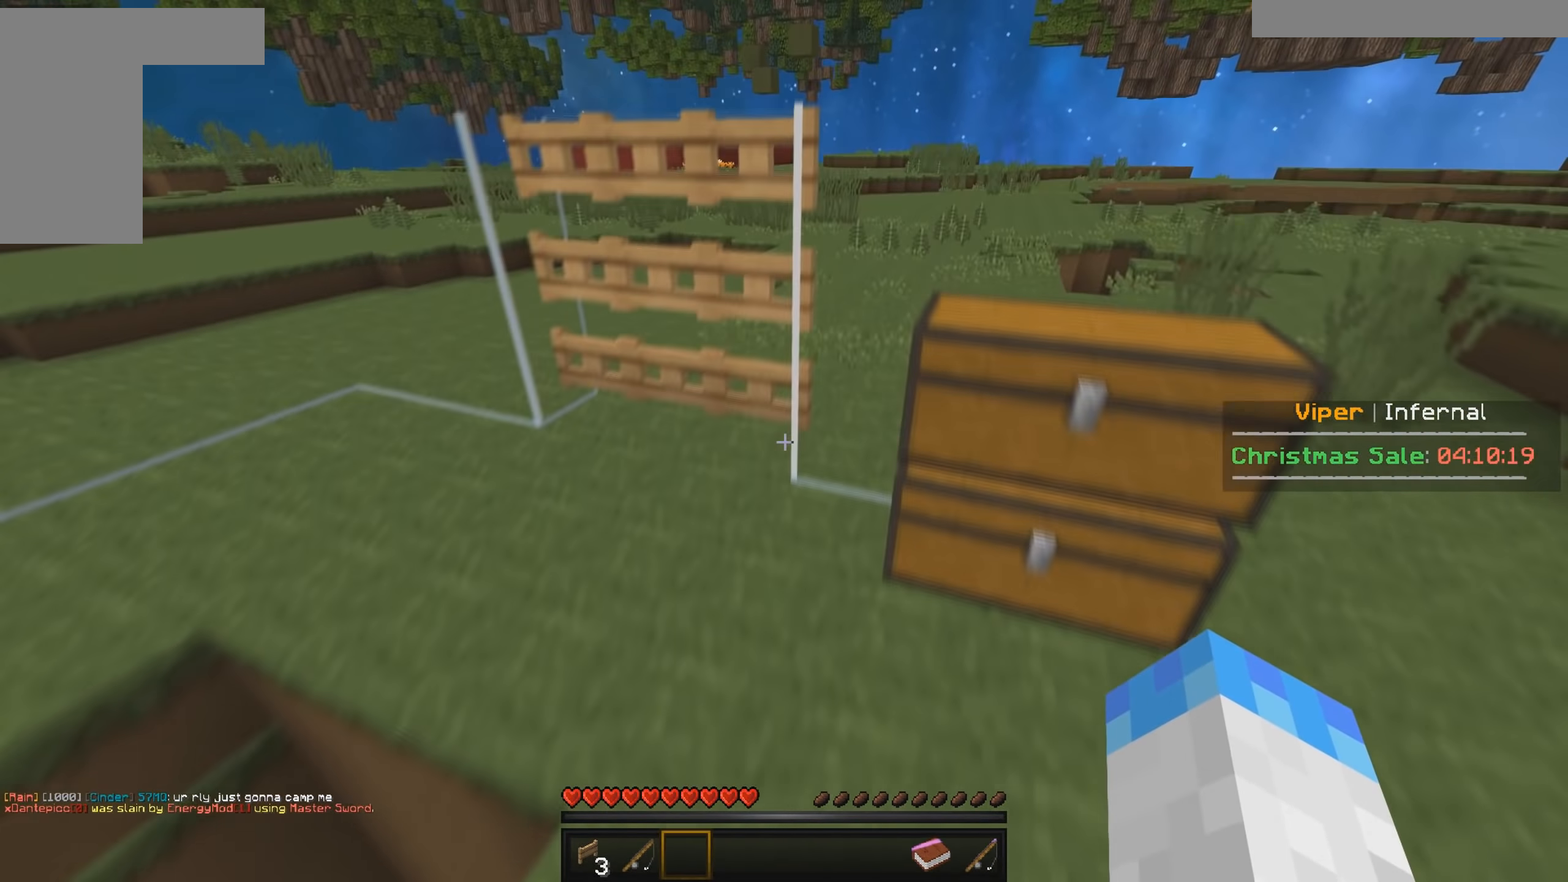
{"keys": ["w"], "mouse": [], "events": [[317, "a", "up"]]}
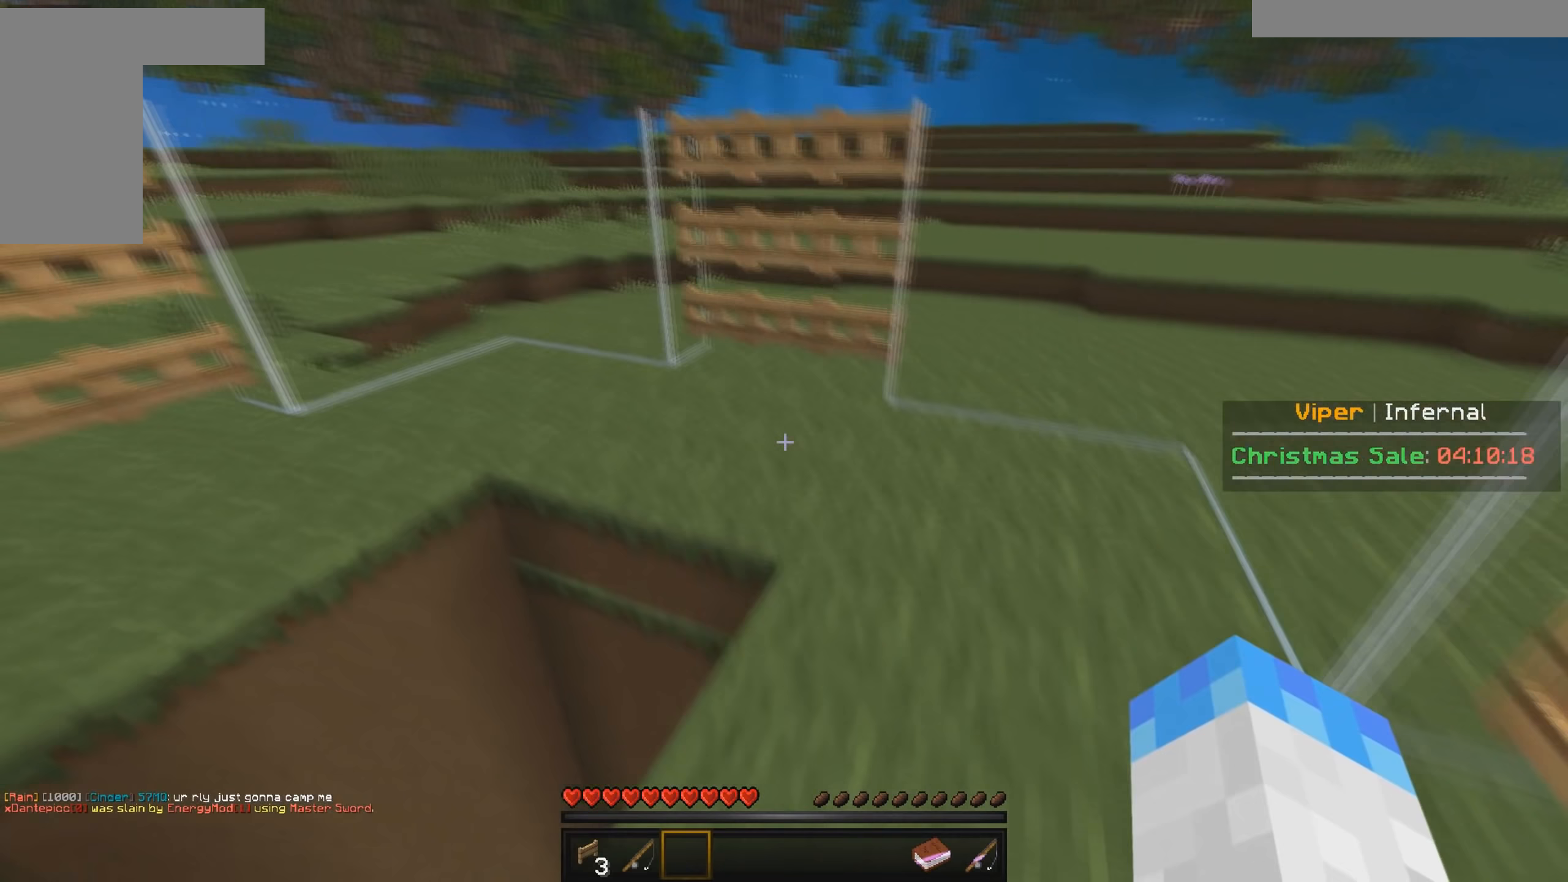
{"keys": ["w"], "mouse": [], "events": []}
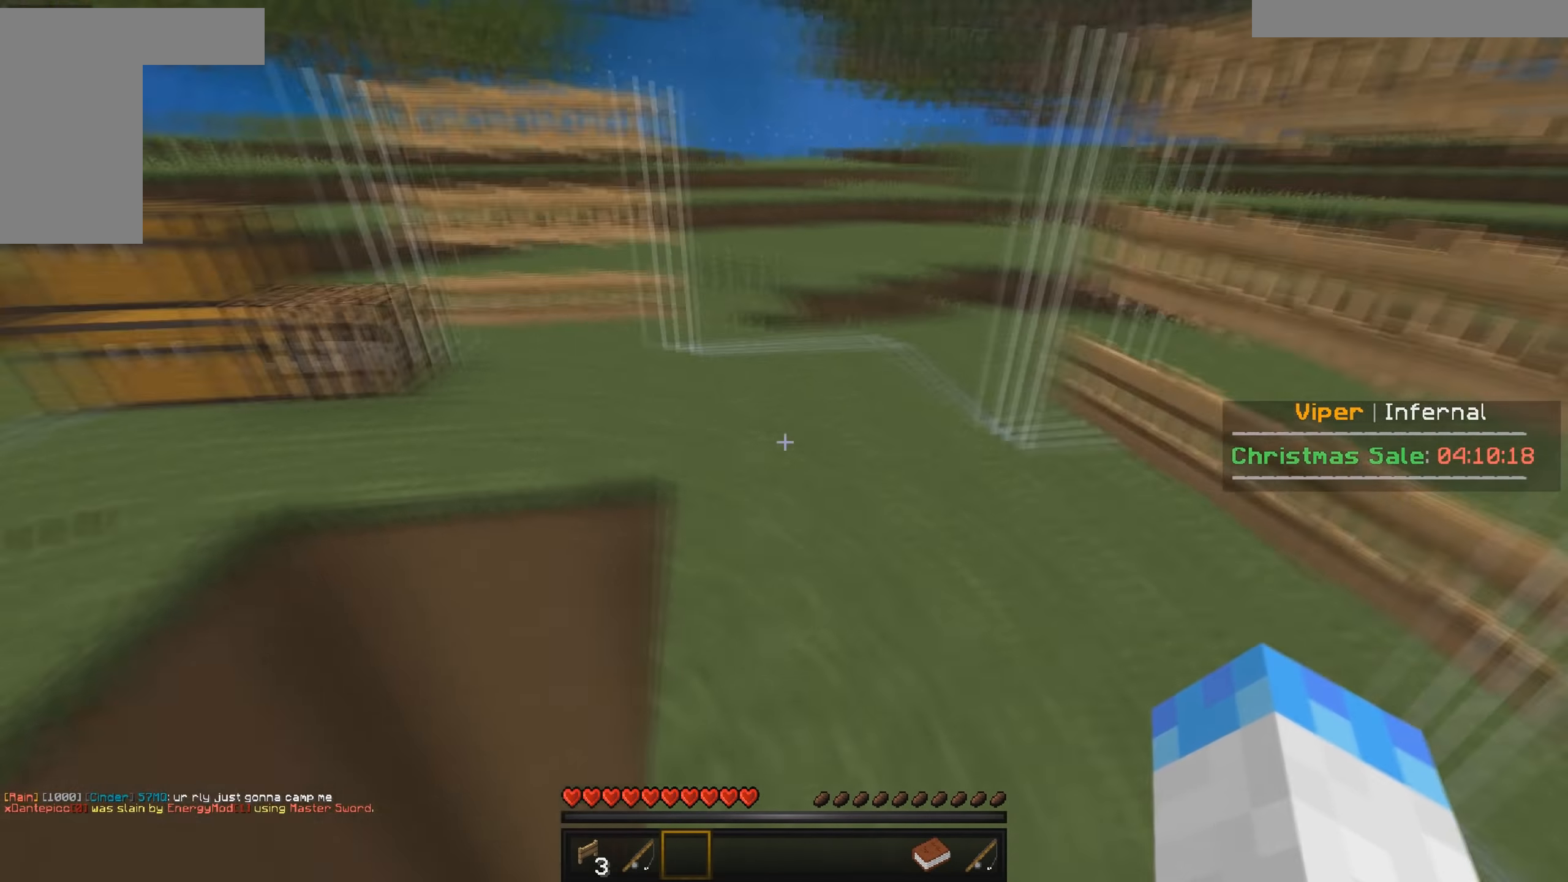
{"keys": ["w"], "mouse": [], "events": []}
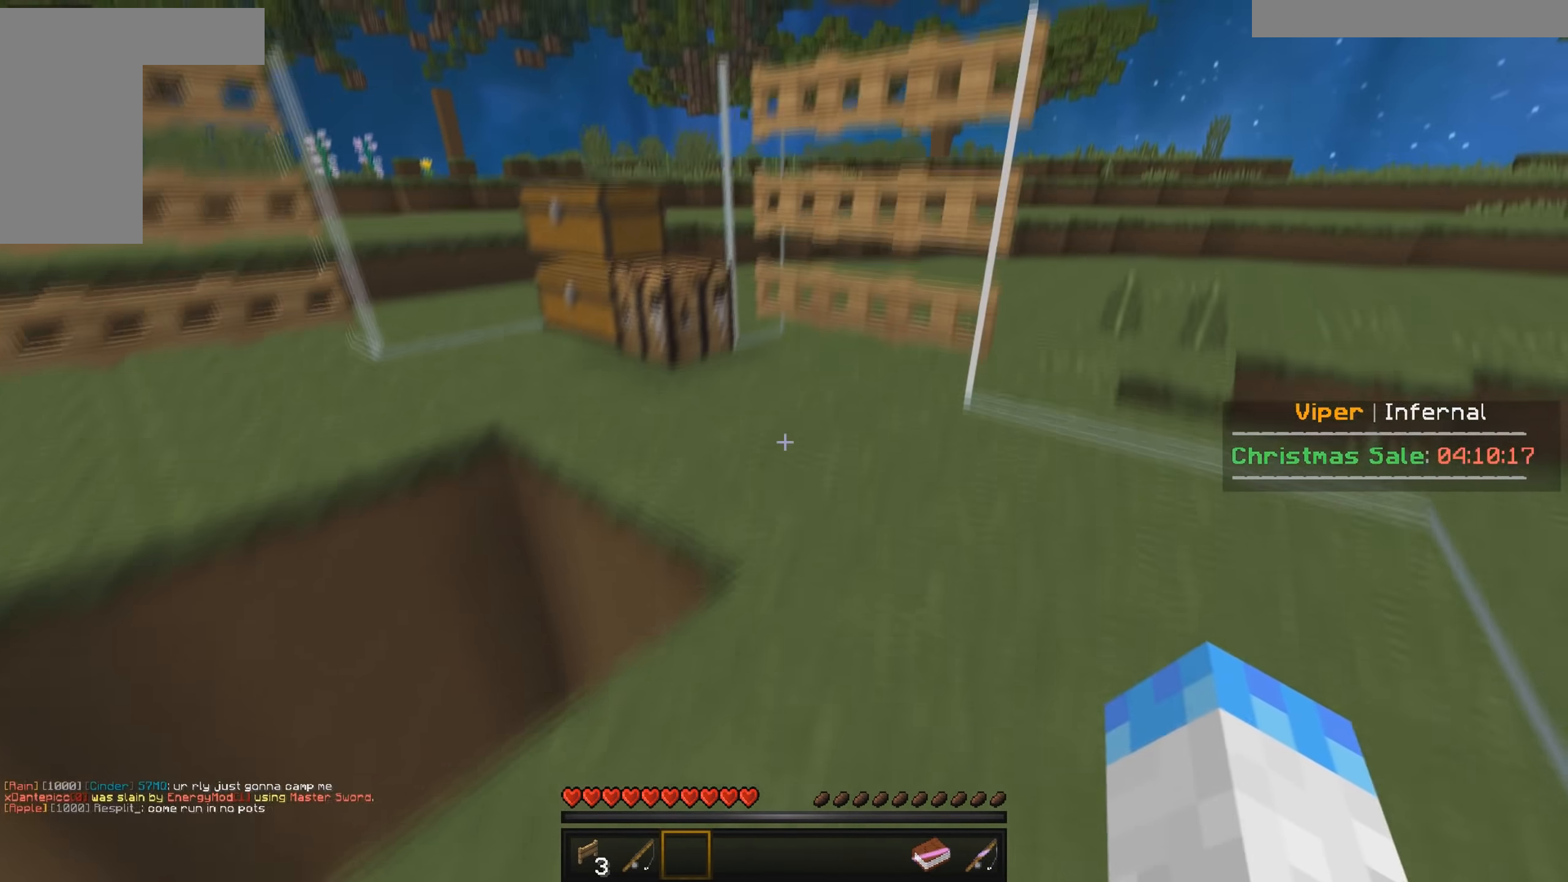
{"keys": ["w"], "mouse": [], "events": []}